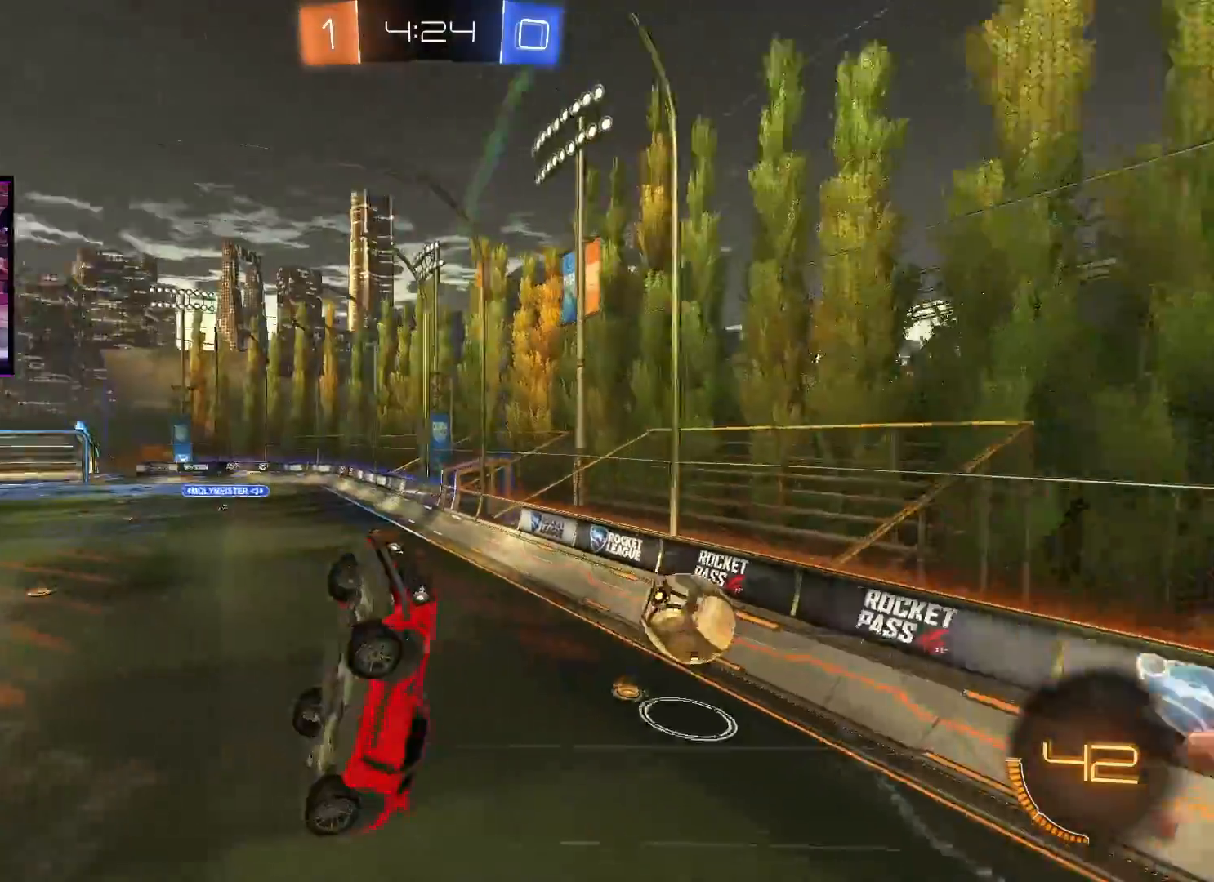
Gameplay with a controller (Xbox layout); each line is a JSON object with the inputs held at the frame after it. "events" lists button and stick changes between this image and that frame as [ms after this image, input, new state], when the widget could be followed in between.
{"buttons": ["R2"], "left_stick": "center", "right_stick": "center", "events": [[34, "L1", "down"], [34, "Y", "up"], [34, "left_stick", "up-left"], [201, "left_stick", "up-right"], [434, "L1", "up"], [434, "left_stick", "center"]]}
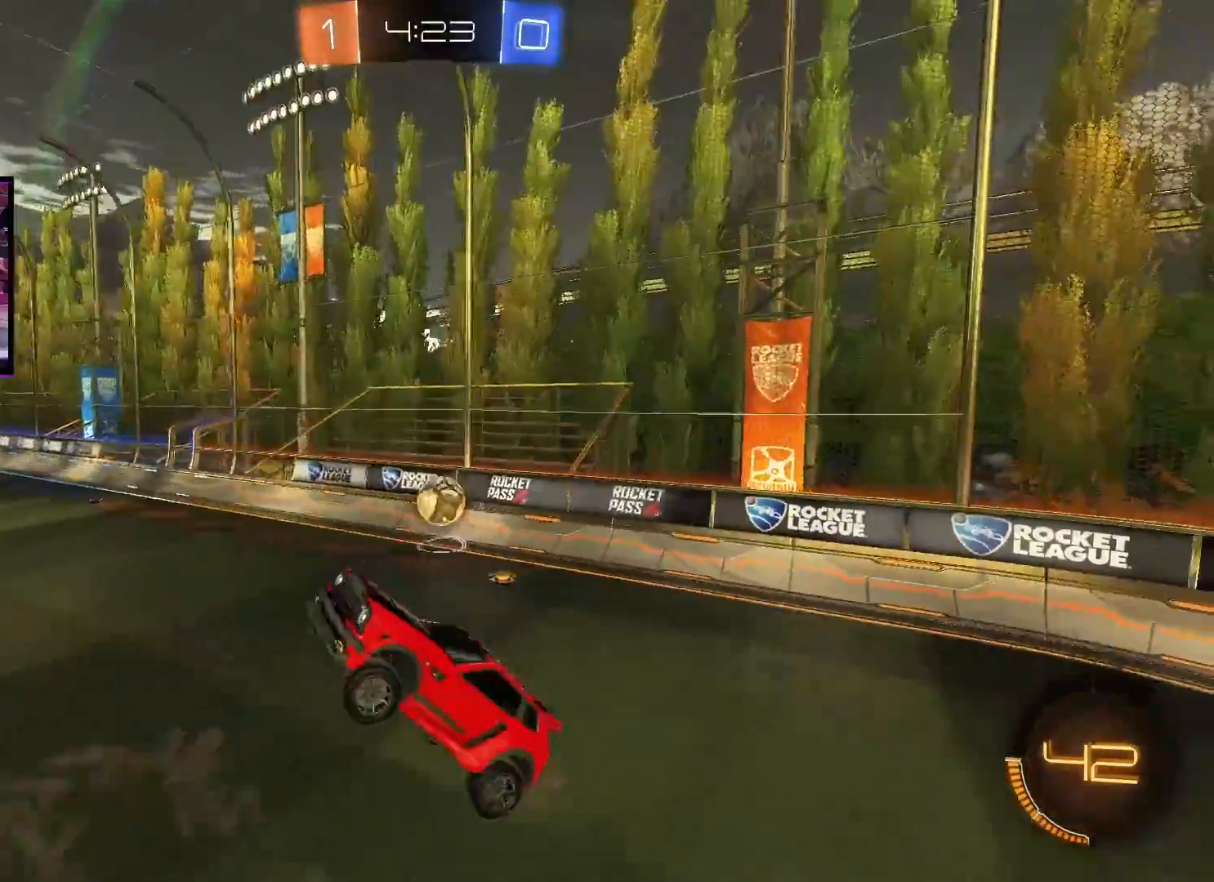
{"buttons": ["R2"], "left_stick": "center", "right_stick": "center", "events": [[233, "L1", "down"], [233, "left_stick", "up-left"], [334, "L1", "up"], [334, "left_stick", "center"]]}
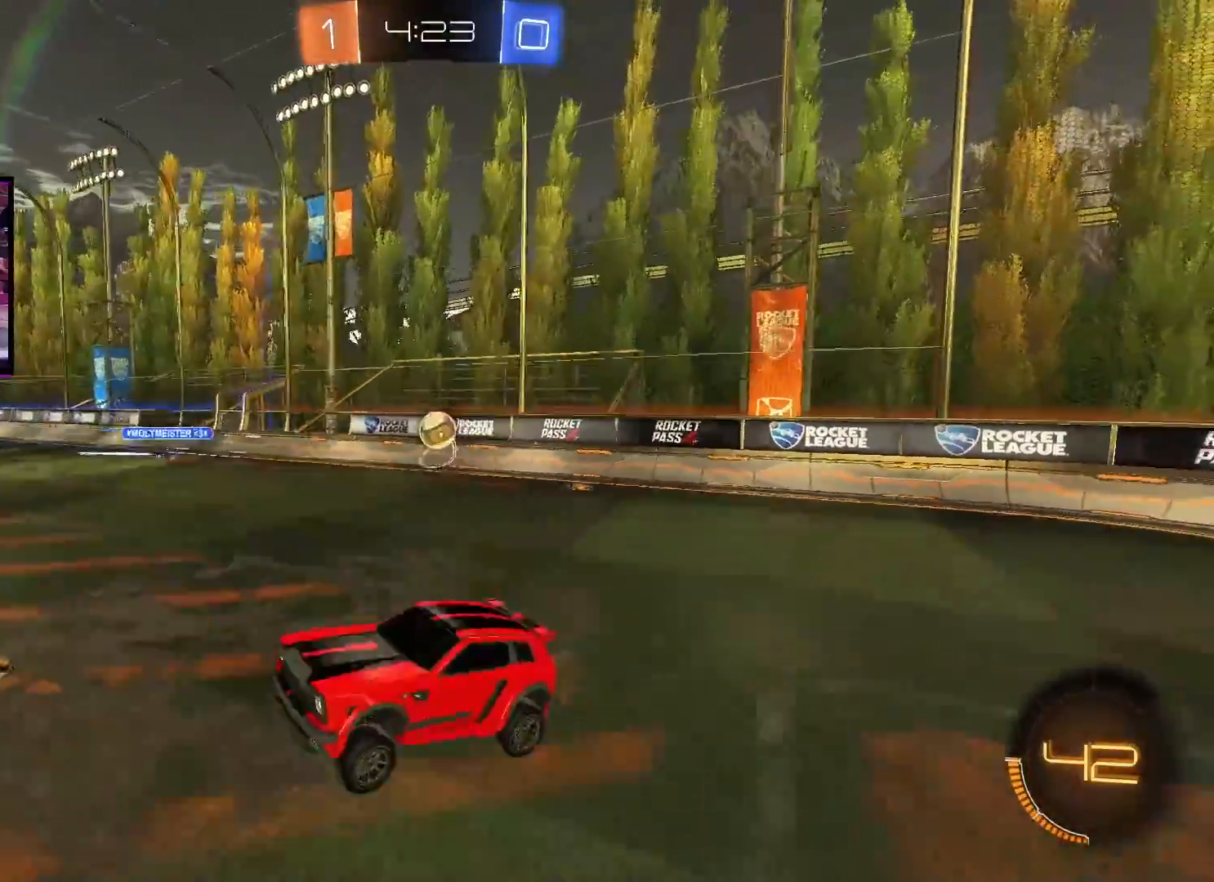
{"buttons": ["R2"], "left_stick": "left", "right_stick": "center", "events": [[334, "left_stick", "left"]]}
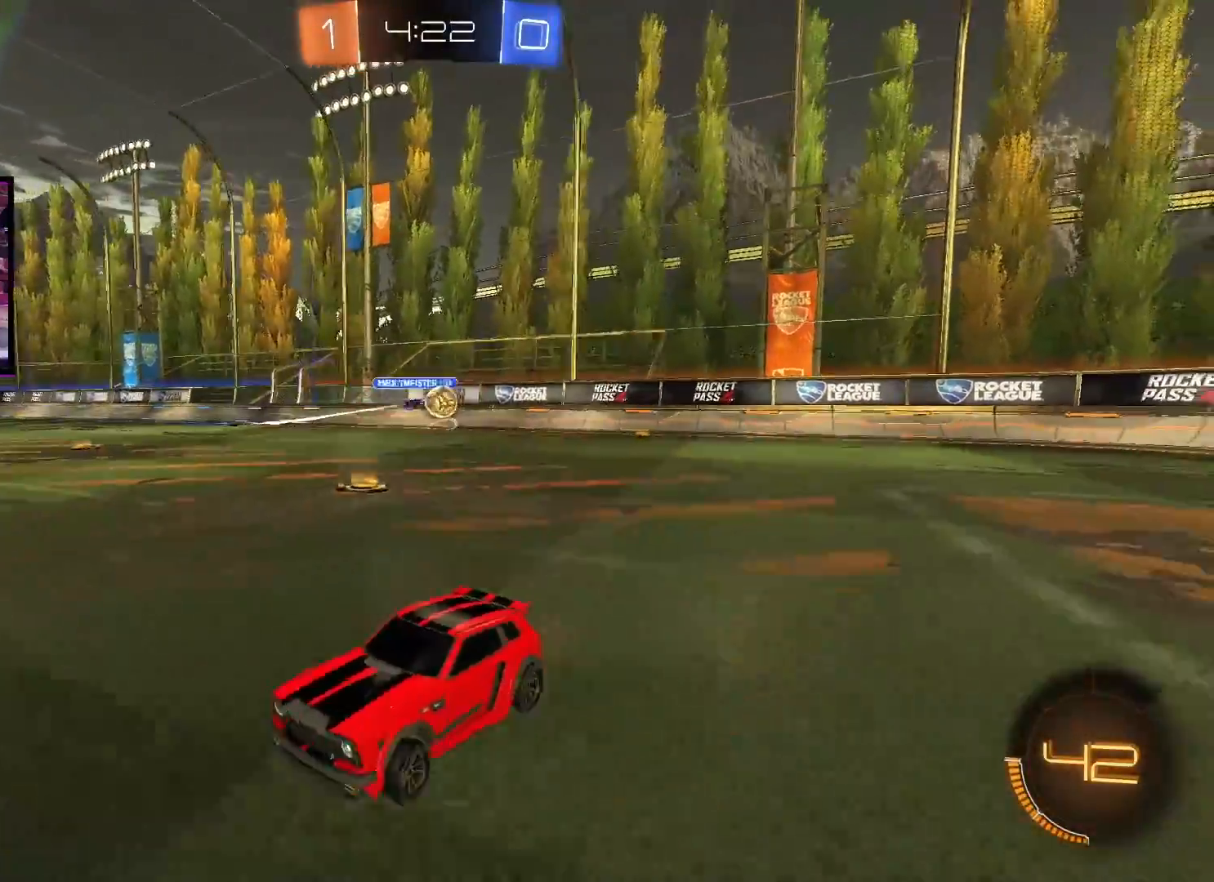
{"buttons": ["R2"], "left_stick": "center", "right_stick": "center", "events": [[367, "left_stick", "center"]]}
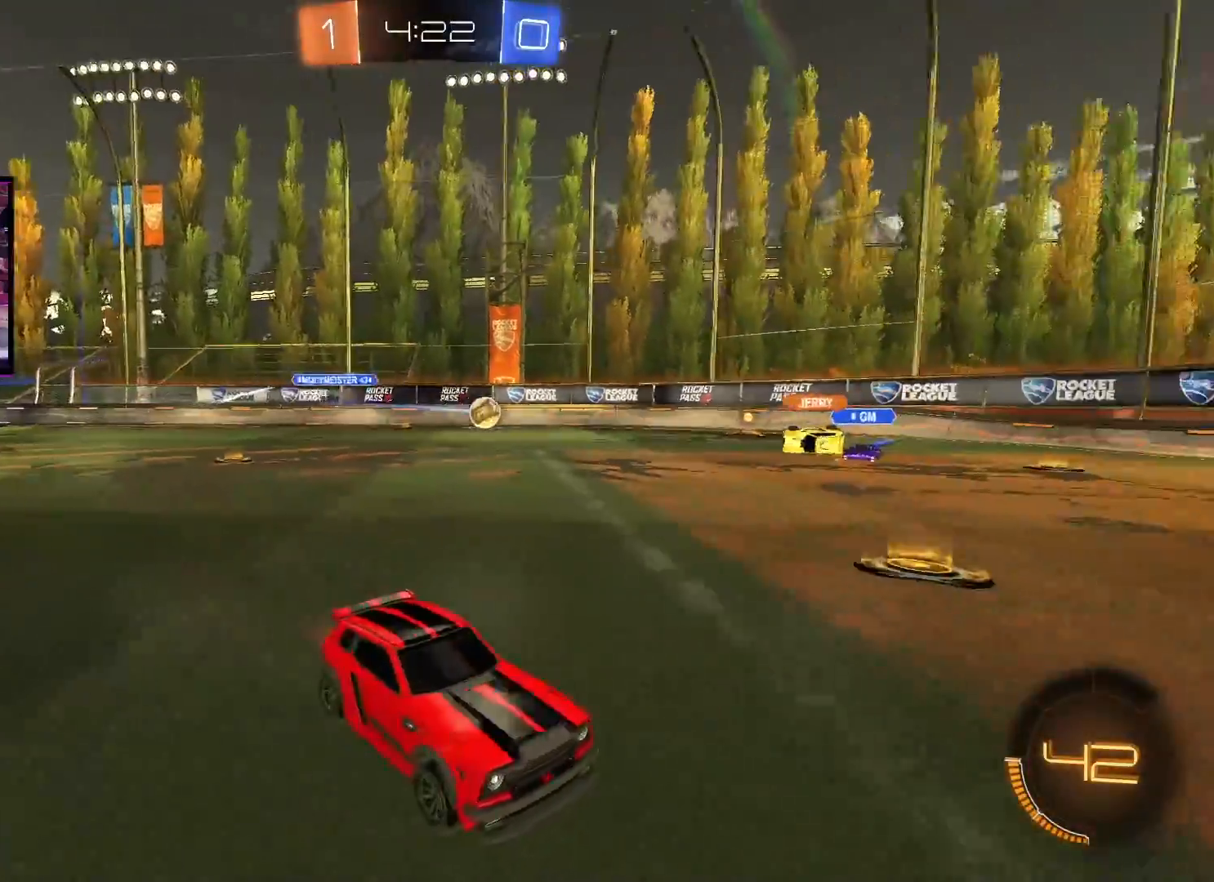
{"buttons": ["R2"], "left_stick": "center", "right_stick": "center", "events": [[50, "left_stick", "left"], [284, "left_stick", "center"]]}
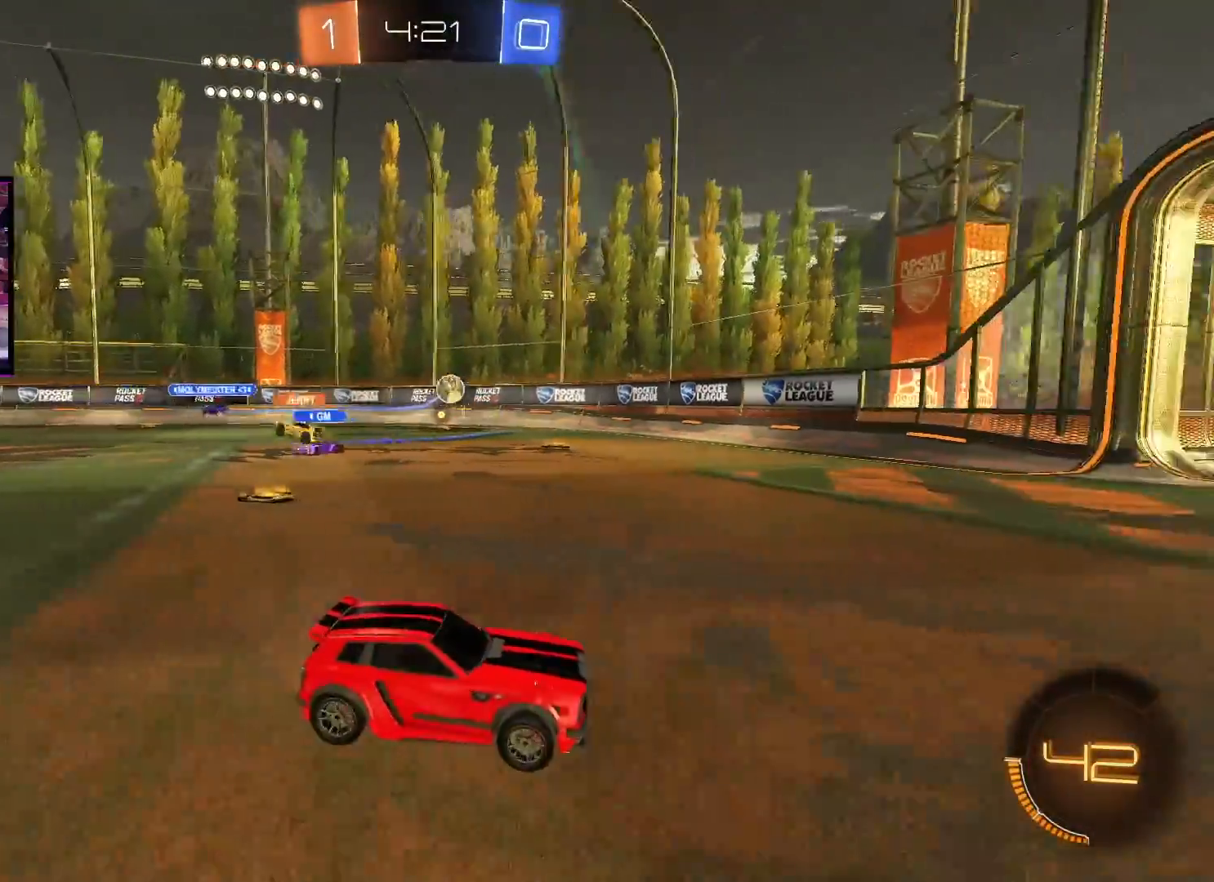
{"buttons": ["R2"], "left_stick": "center", "right_stick": "center", "events": []}
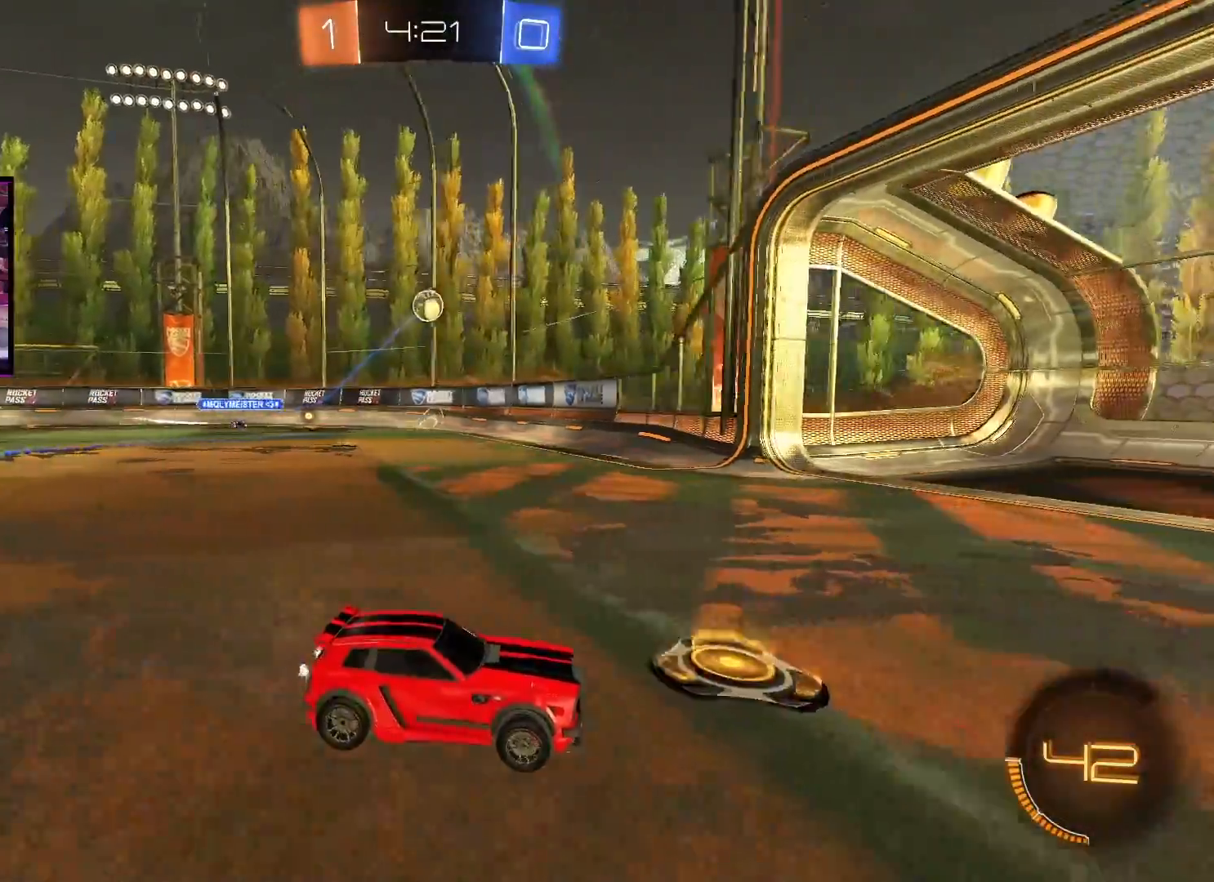
{"buttons": ["L1", "R2"], "left_stick": "left", "right_stick": "center", "events": [[301, "left_stick", "left"], [351, "L1", "down"]]}
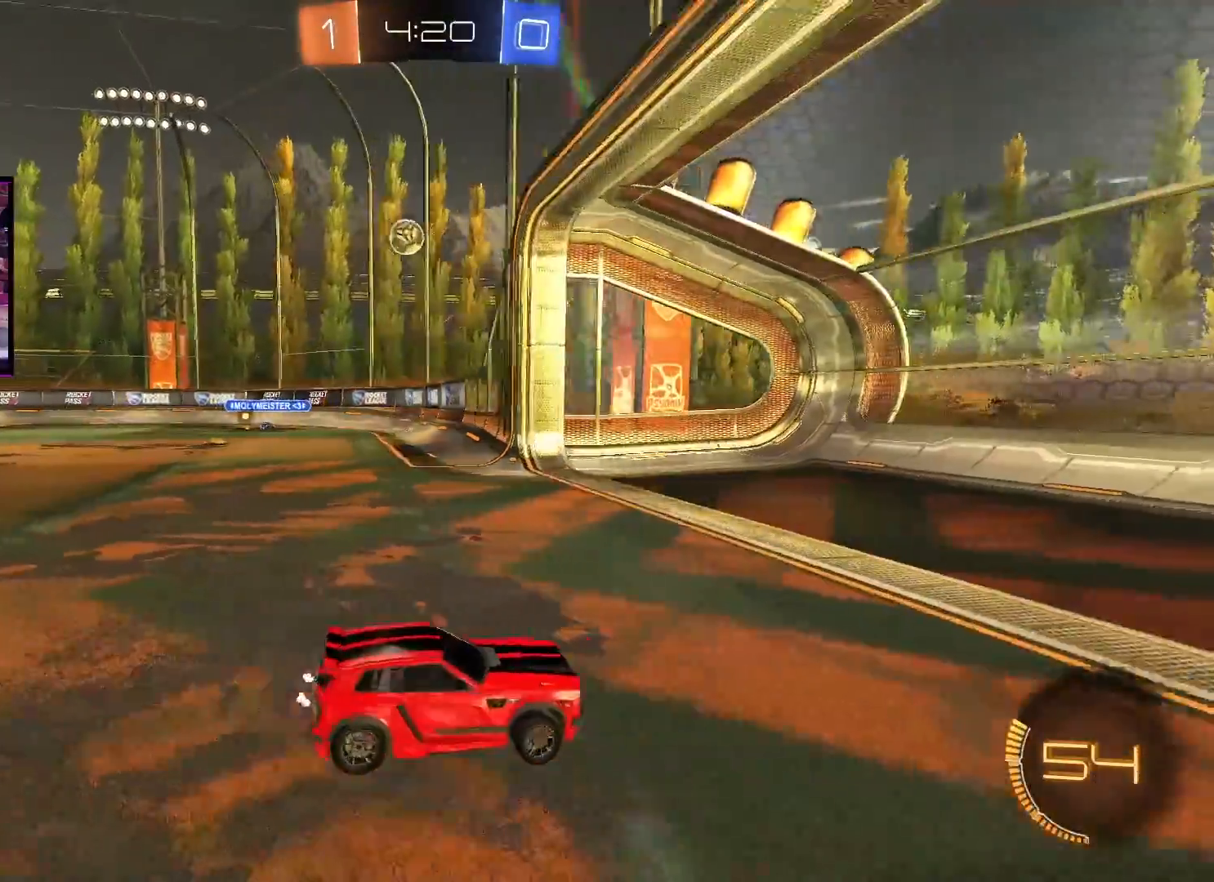
{"buttons": [], "left_stick": "left", "right_stick": "center", "events": [[434, "L1", "up"], [500, "R2", "up"]]}
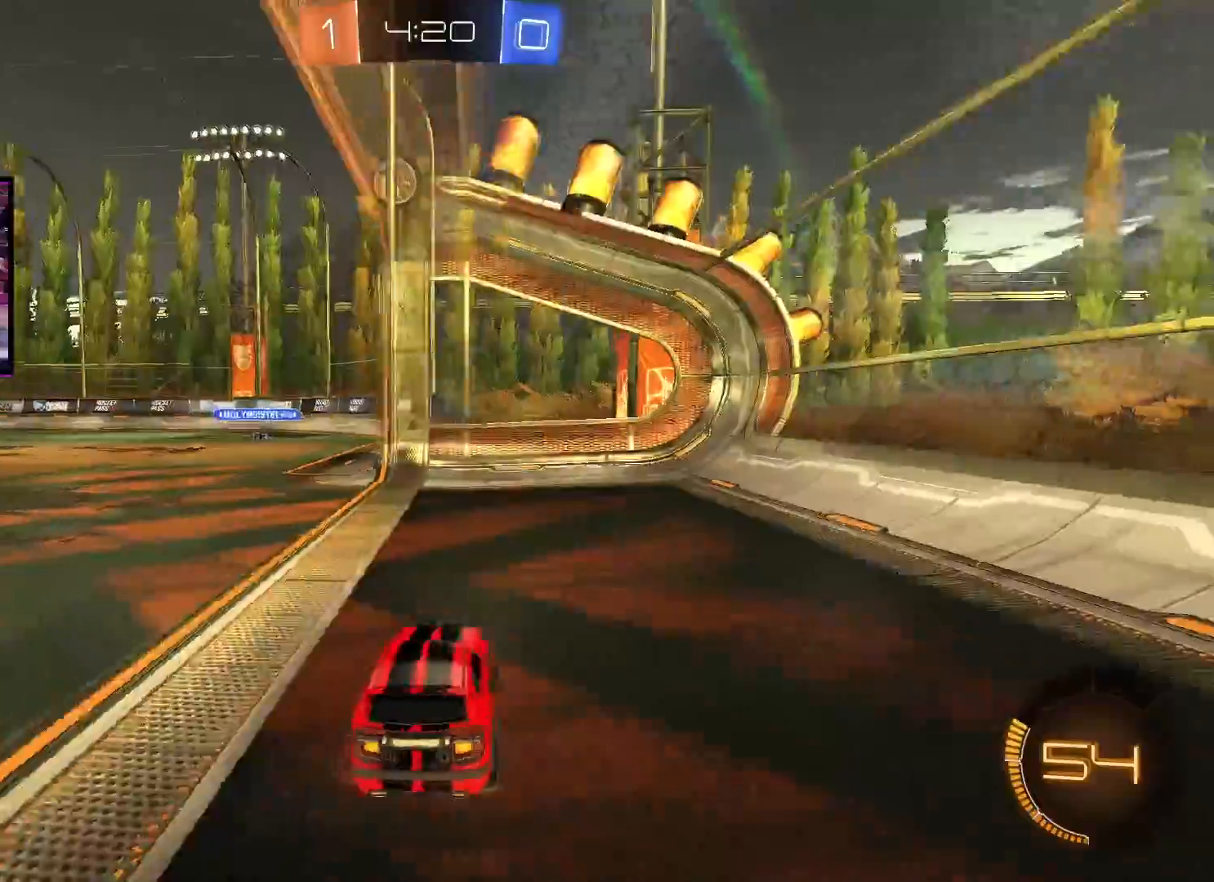
{"buttons": ["R2"], "left_stick": "left", "right_stick": "center", "events": [[50, "L2", "down"], [50, "left_stick", "down"], [100, "left_stick", "center"], [117, "L2", "up"], [134, "R2", "down"], [151, "left_stick", "left"]]}
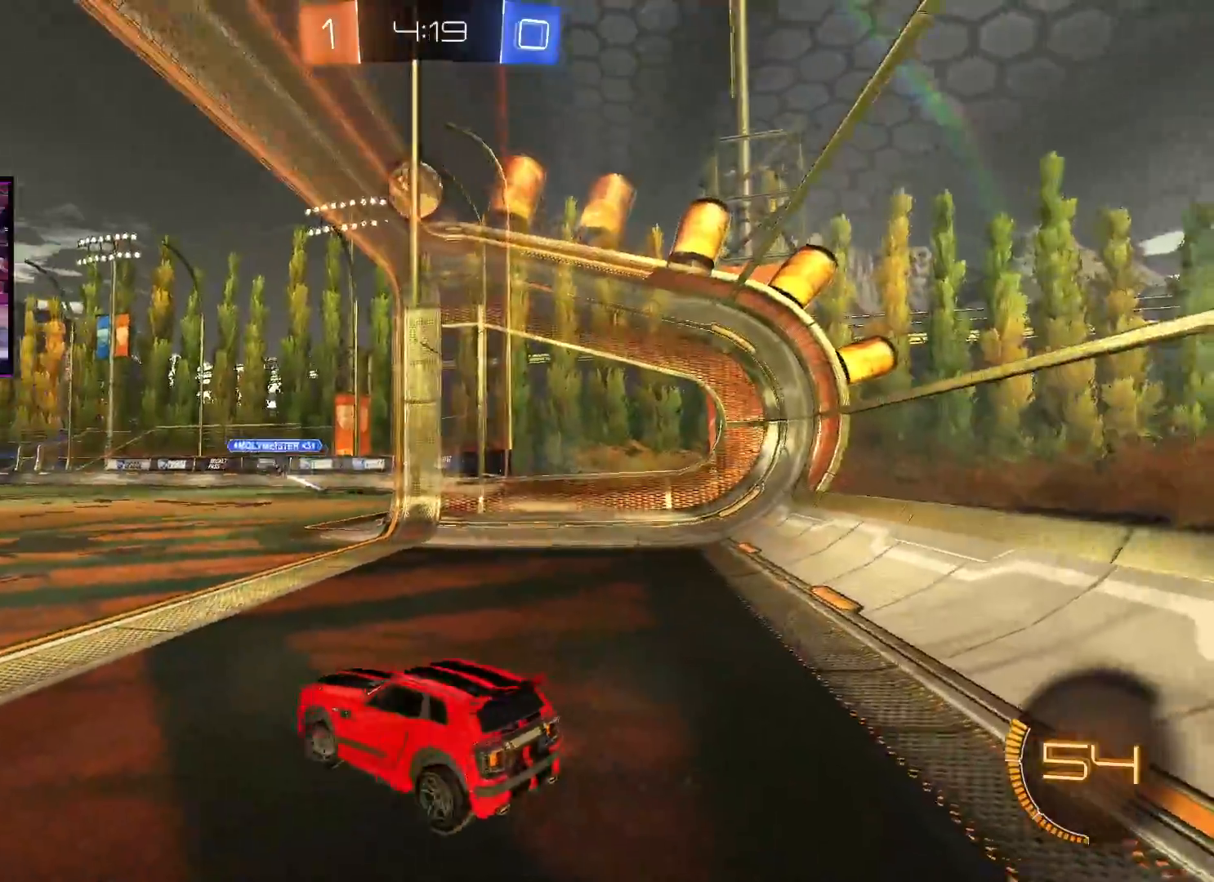
{"buttons": ["A", "R2"], "left_stick": "center", "right_stick": "center", "events": [[17, "left_stick", "center"], [67, "X", "down"], [117, "left_stick", "down"], [167, "left_stick", "down-right"], [233, "A", "down"], [284, "X", "up"], [467, "left_stick", "center"]]}
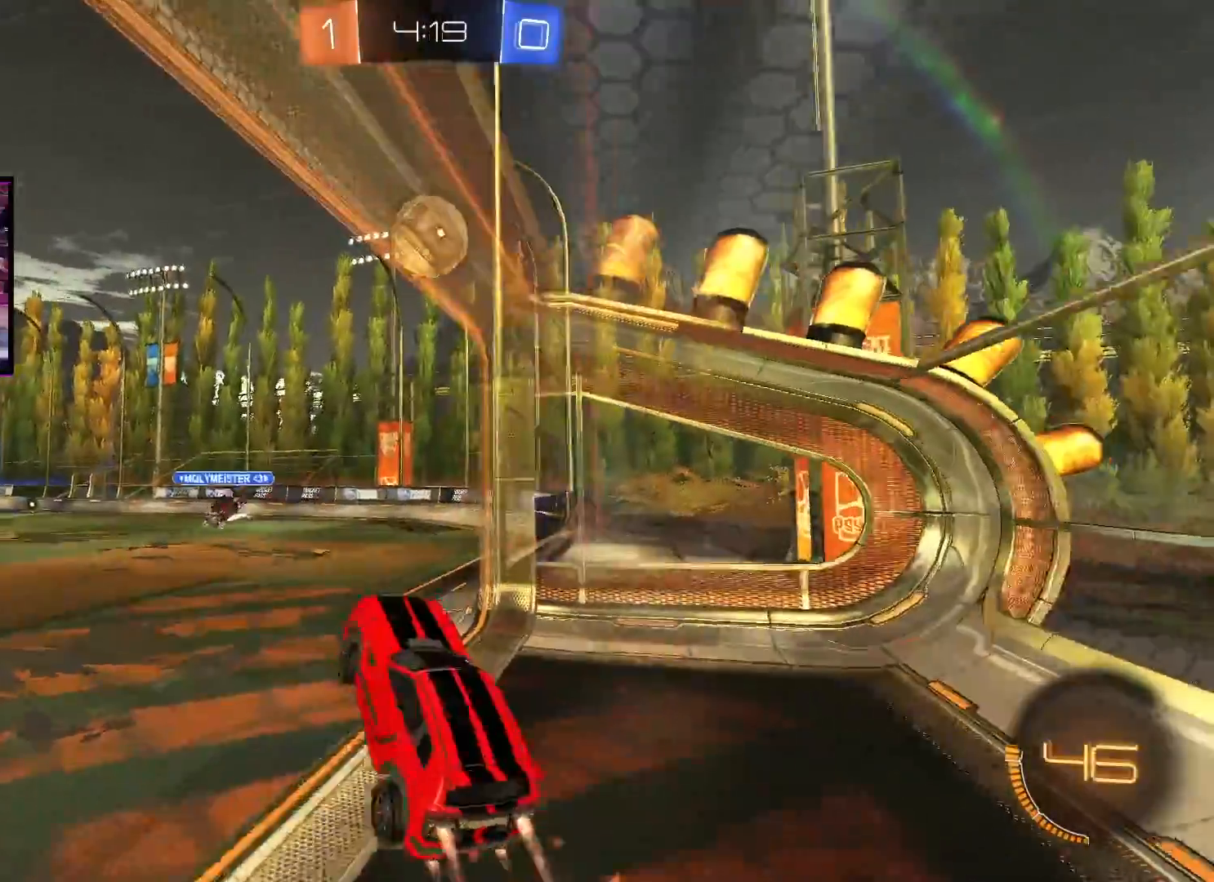
{"buttons": ["A", "L1", "R2"], "left_stick": "up", "right_stick": "center", "events": [[184, "left_stick", "up"], [234, "left_stick", "center"], [417, "left_stick", "up"], [434, "L1", "down"]]}
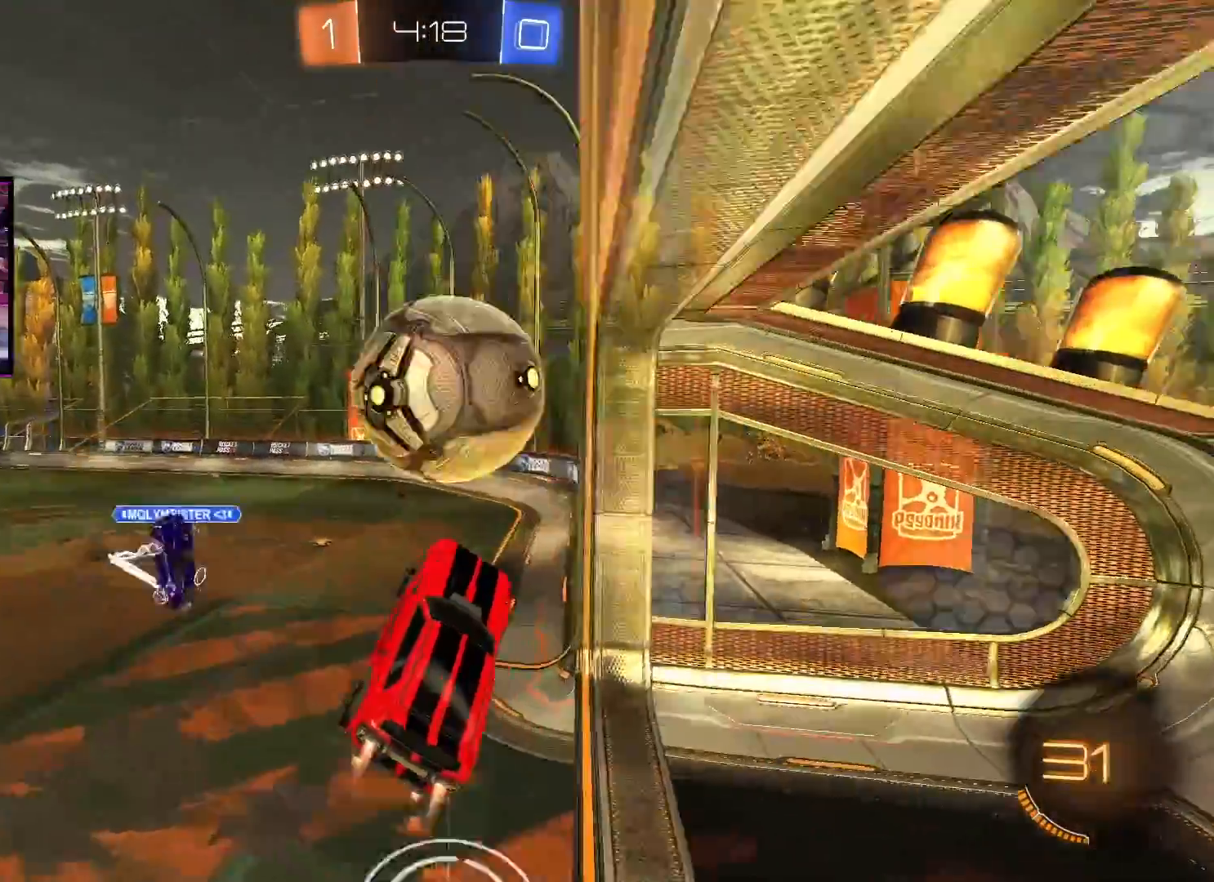
{"buttons": ["R2"], "left_stick": "center", "right_stick": "center", "events": [[50, "X", "down"], [284, "L1", "up"], [300, "A", "up"], [300, "X", "up"], [384, "left_stick", "center"]]}
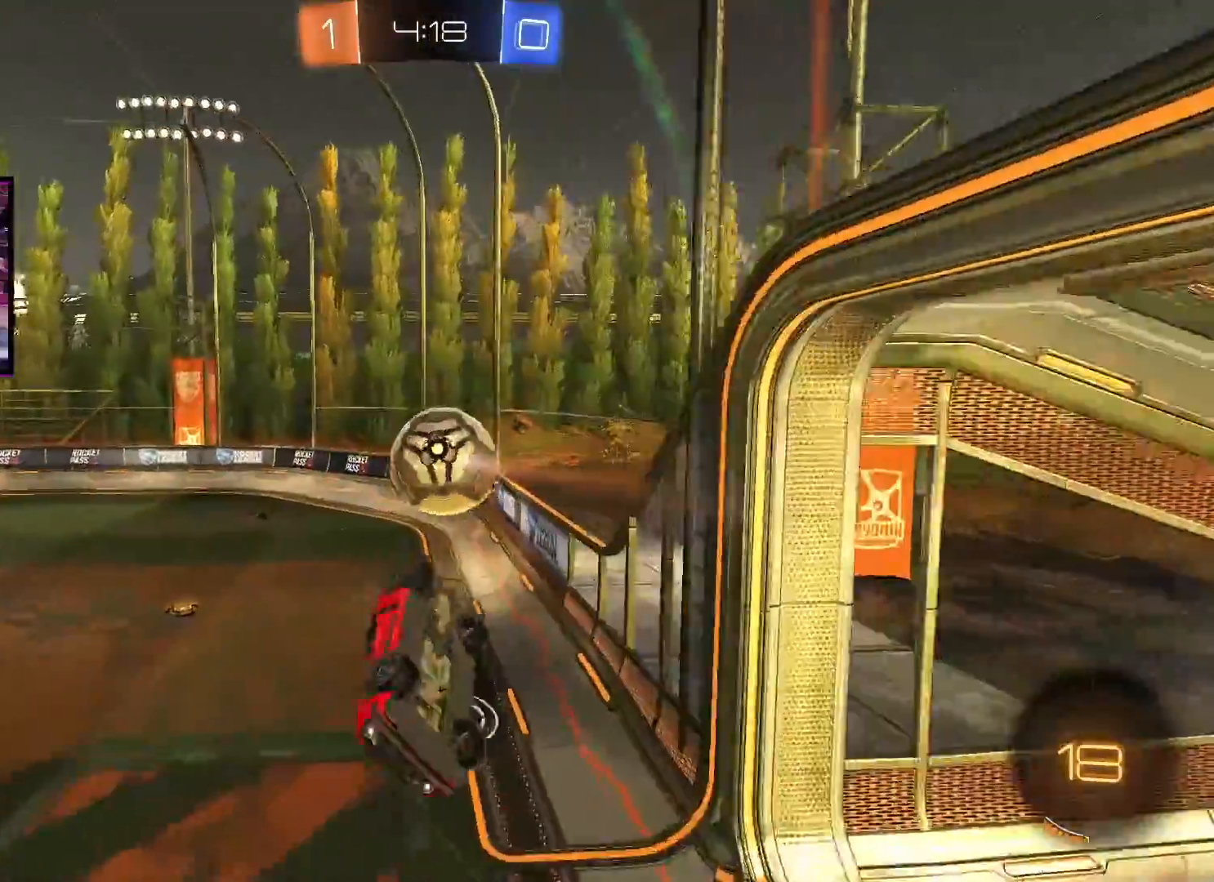
{"buttons": ["R2"], "left_stick": "up", "right_stick": "center", "events": [[67, "left_stick", "up"]]}
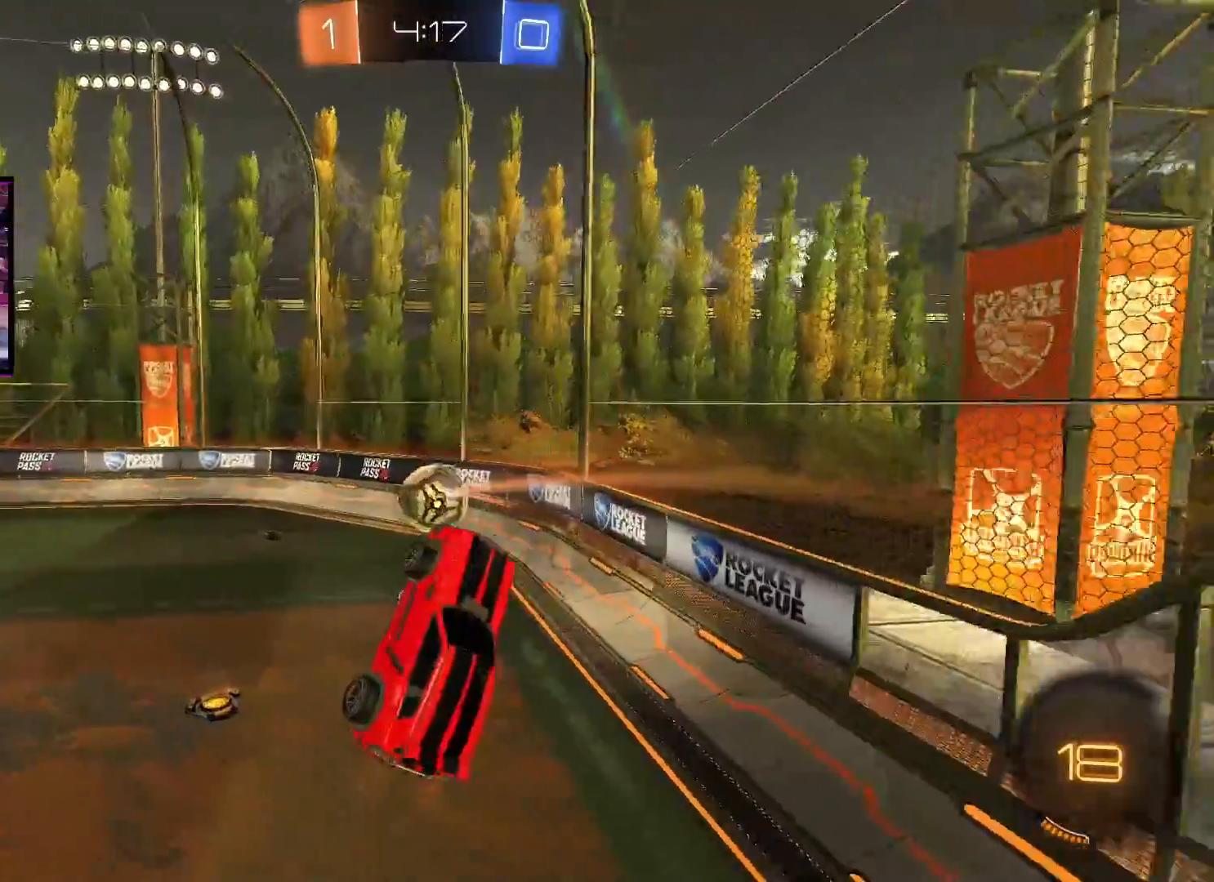
{"buttons": ["R2"], "left_stick": "center", "right_stick": "center", "events": [[17, "L1", "down"], [83, "L1", "up"], [117, "left_stick", "center"], [317, "L1", "down"], [317, "left_stick", "left"], [384, "L1", "up"], [384, "left_stick", "center"]]}
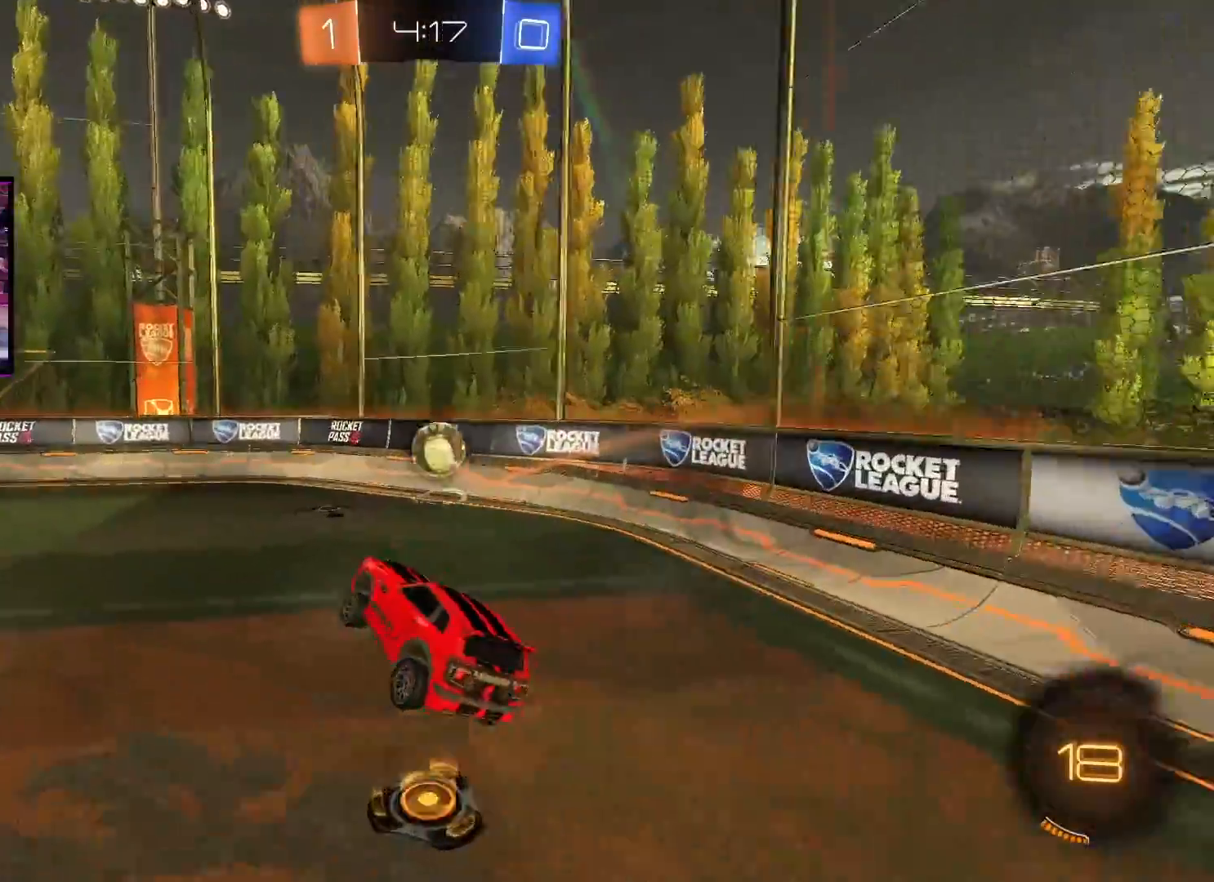
{"buttons": ["R2"], "left_stick": "center", "right_stick": "center", "events": []}
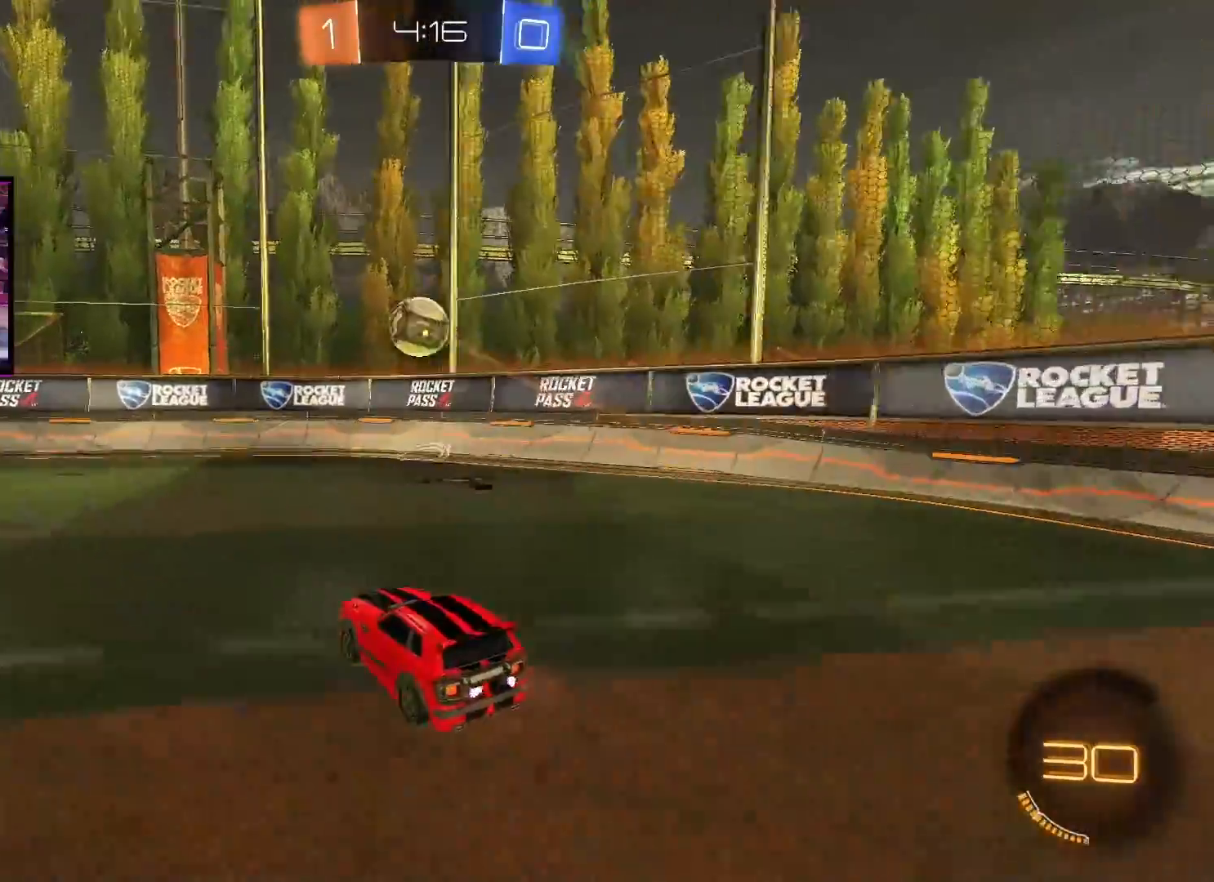
{"buttons": ["X", "R2"], "left_stick": "down", "right_stick": "center", "events": [[183, "left_stick", "left"], [250, "X", "down"], [250, "left_stick", "center"], [367, "X", "up"], [434, "X", "down"], [467, "left_stick", "down"]]}
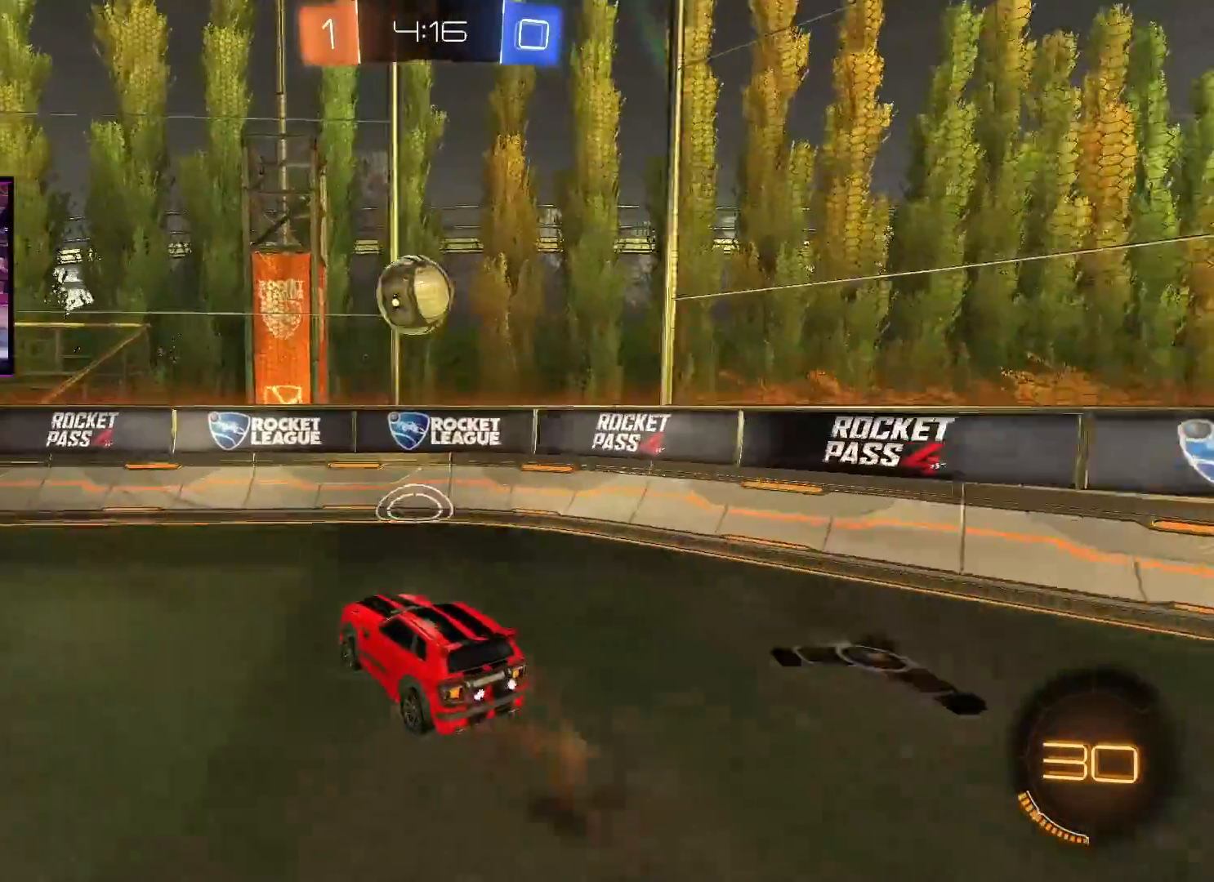
{"buttons": ["A", "R2"], "left_stick": "left", "right_stick": "center", "events": [[67, "X", "up"], [184, "left_stick", "center"], [251, "left_stick", "left"], [334, "L1", "down"], [367, "A", "down"], [468, "L1", "up"]]}
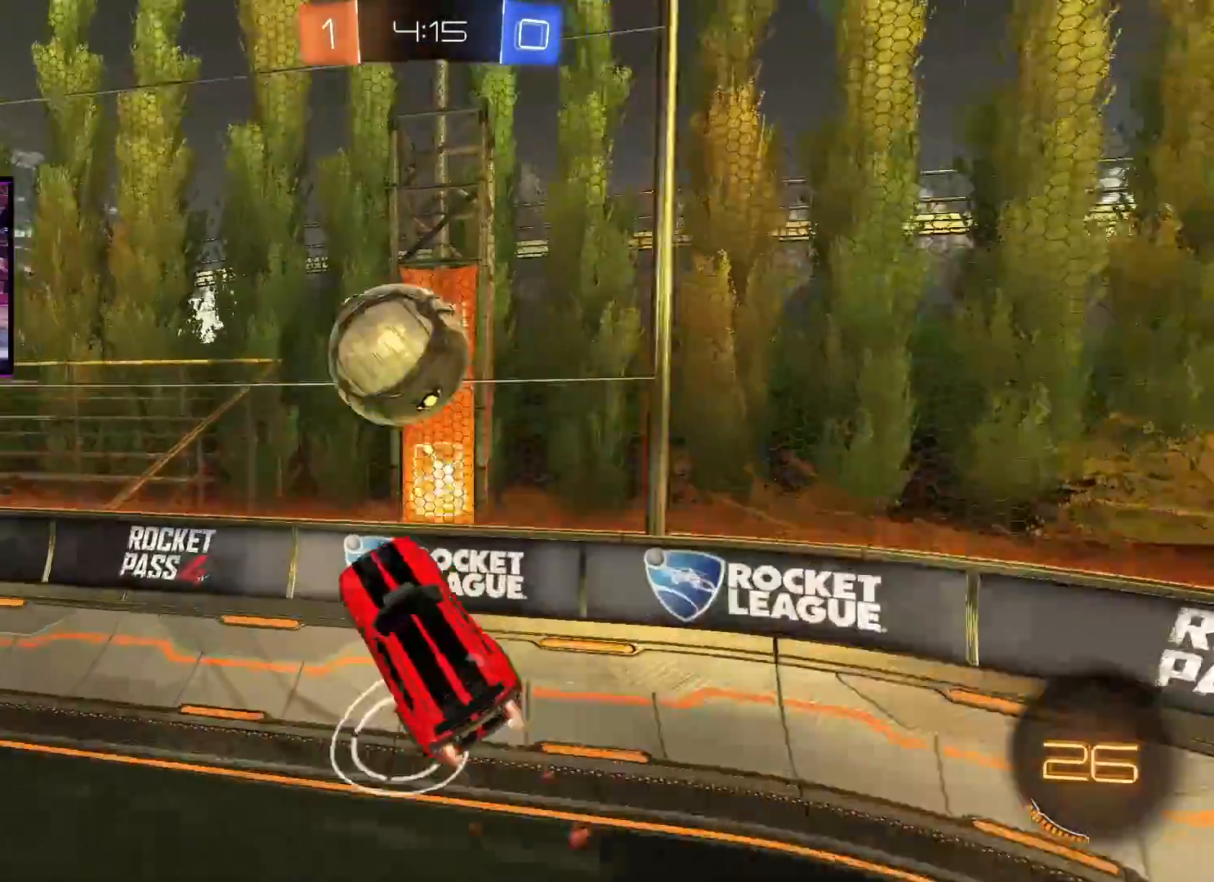
{"buttons": ["A", "R2"], "left_stick": "center", "right_stick": "center", "events": [[50, "left_stick", "center"], [217, "left_stick", "left"], [450, "left_stick", "center"]]}
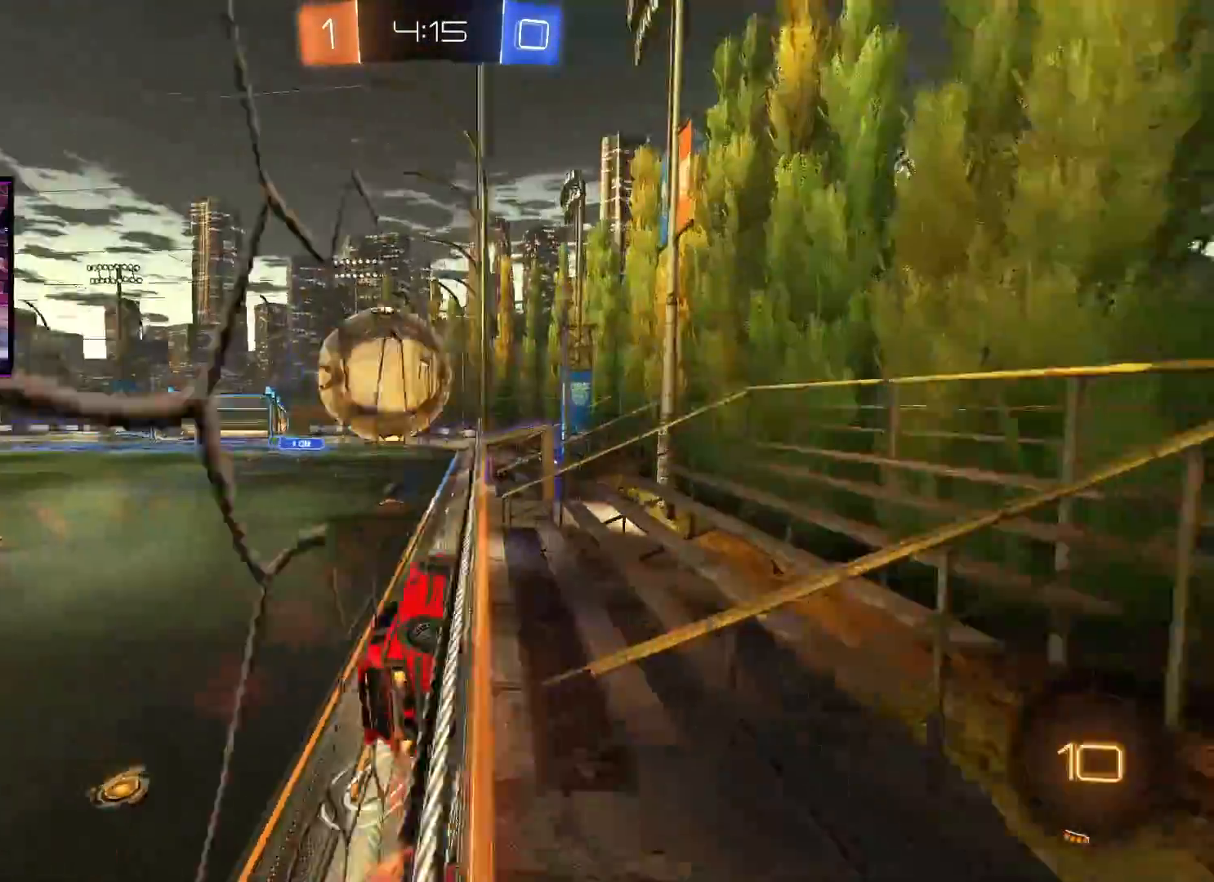
{"buttons": ["A", "X", "R2"], "left_stick": "down", "right_stick": "center", "events": [[151, "left_stick", "left"], [301, "left_stick", "center"], [484, "X", "down"], [484, "left_stick", "down"]]}
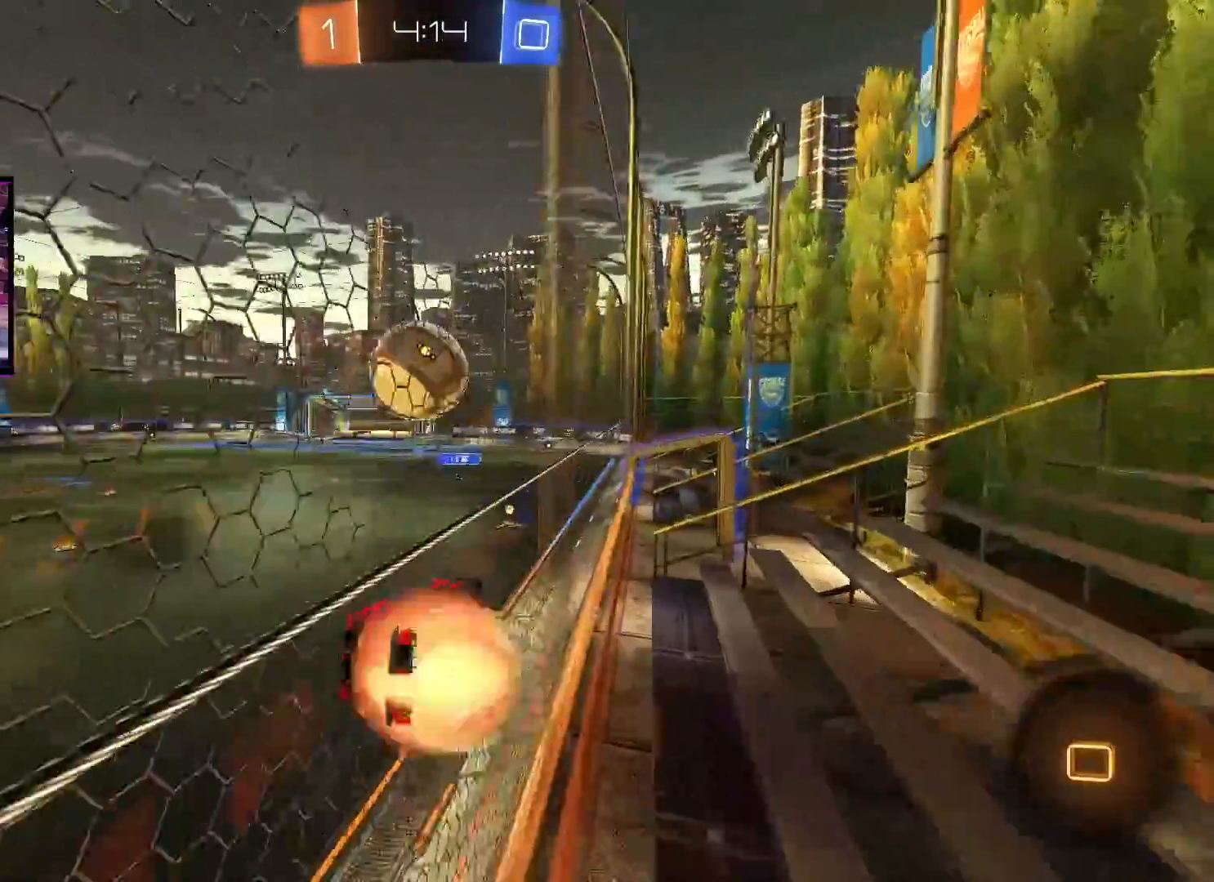
{"buttons": ["A", "R2"], "left_stick": "right", "right_stick": "center", "events": [[17, "L1", "down"], [17, "left_stick", "down-right"], [133, "X", "up"], [233, "L1", "up"], [250, "left_stick", "center"], [484, "left_stick", "right"]]}
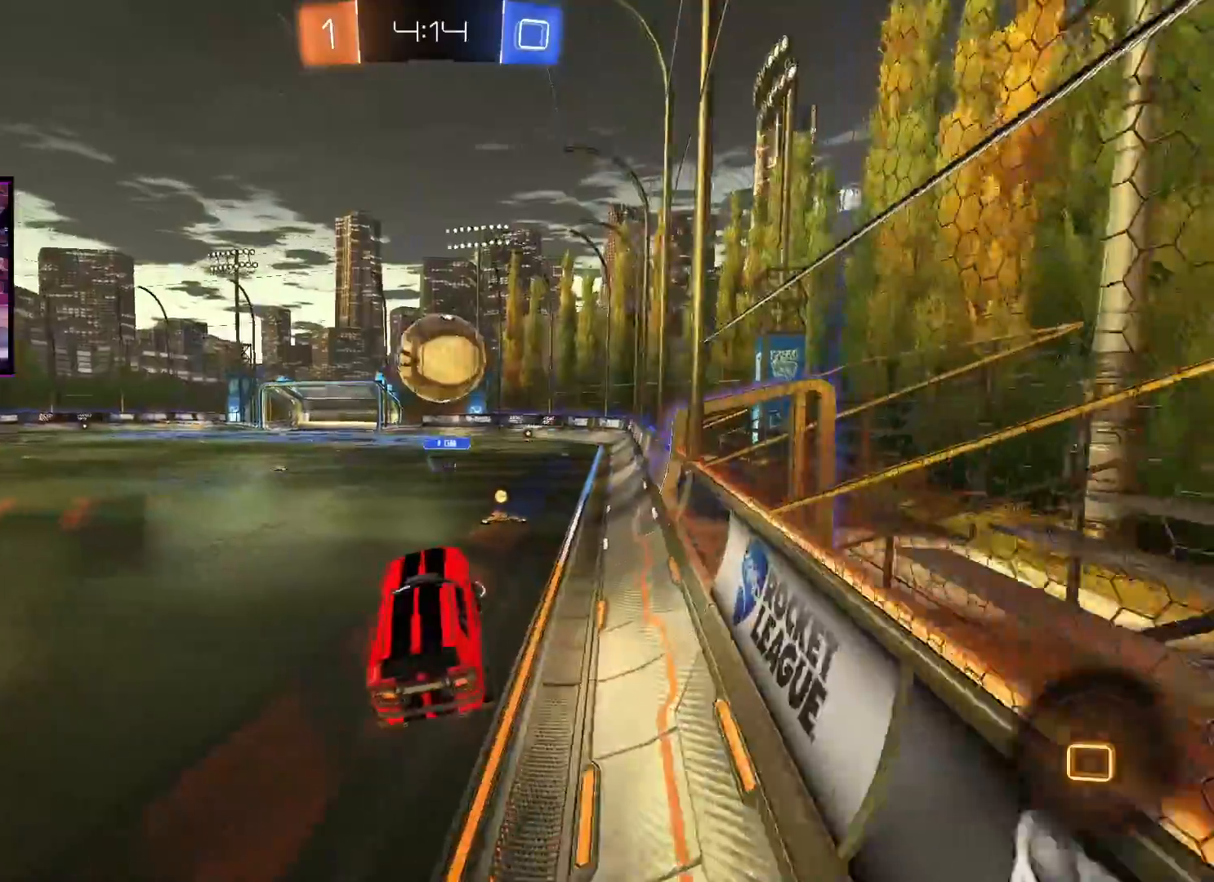
{"buttons": ["A", "R2"], "left_stick": "center", "right_stick": "center", "events": [[67, "left_stick", "center"], [234, "left_stick", "right"], [301, "A", "up"], [401, "Y", "down"], [468, "A", "down"], [468, "left_stick", "center"], [501, "Y", "up"]]}
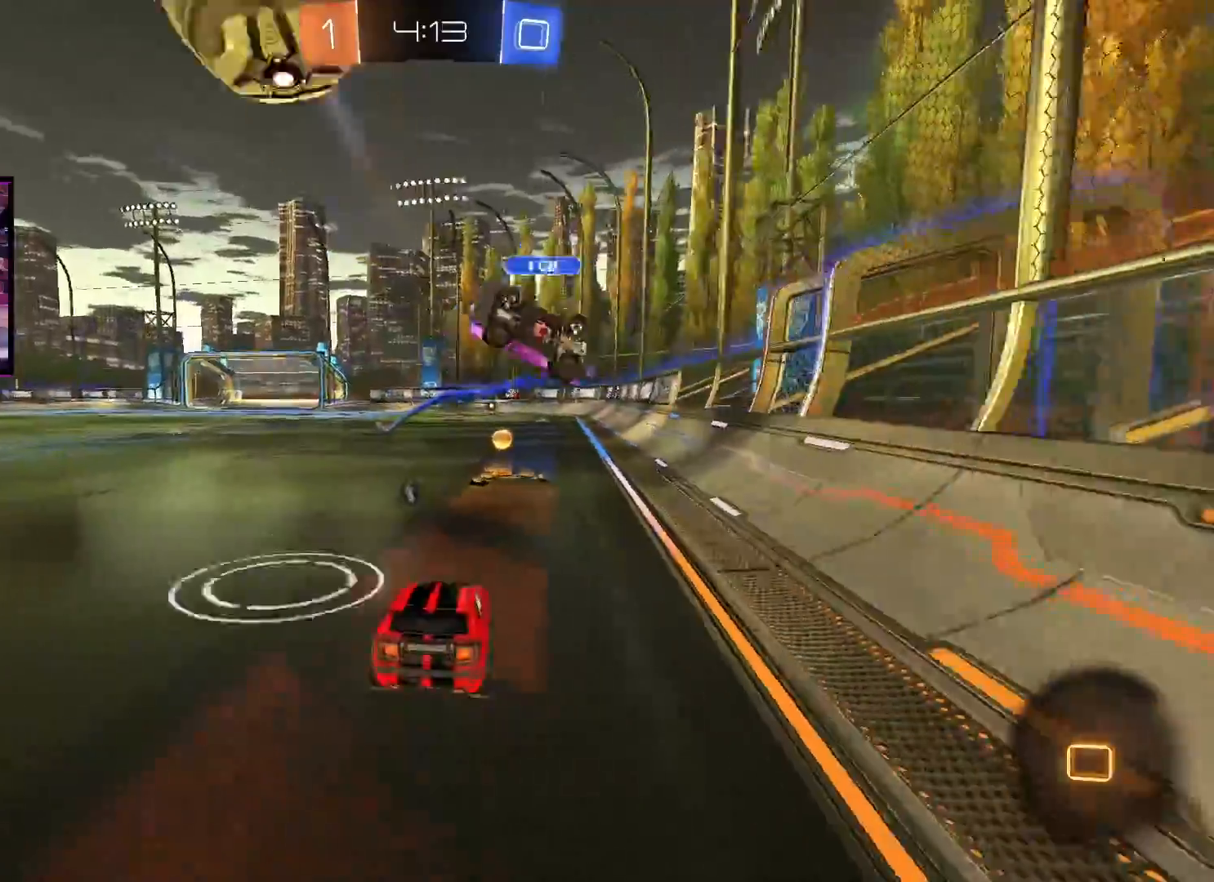
{"buttons": ["R2"], "left_stick": "left", "right_stick": "center", "events": [[133, "A", "up"], [233, "Y", "down"], [300, "L1", "down"], [300, "left_stick", "left"], [334, "Y", "up"], [434, "L1", "up"]]}
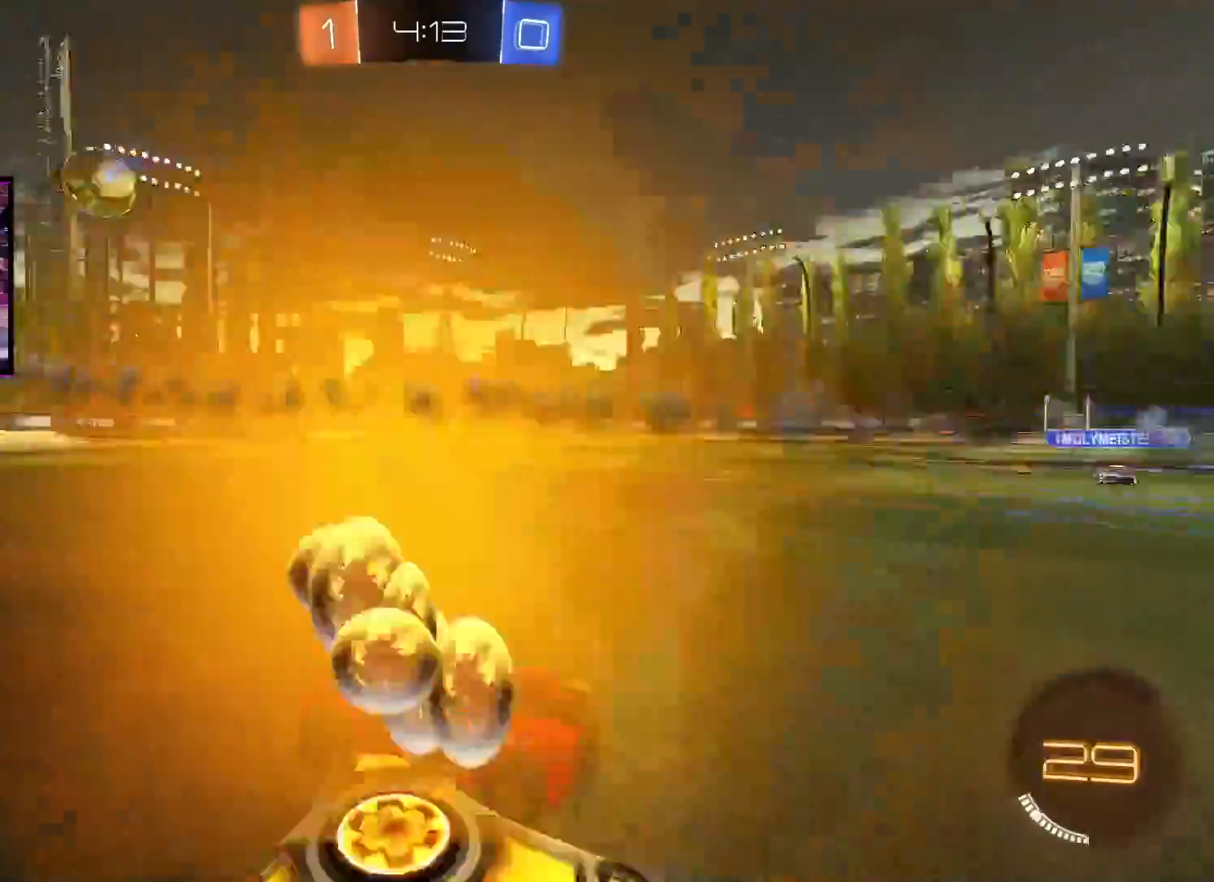
{"buttons": ["R2"], "left_stick": "left", "right_stick": "center", "events": []}
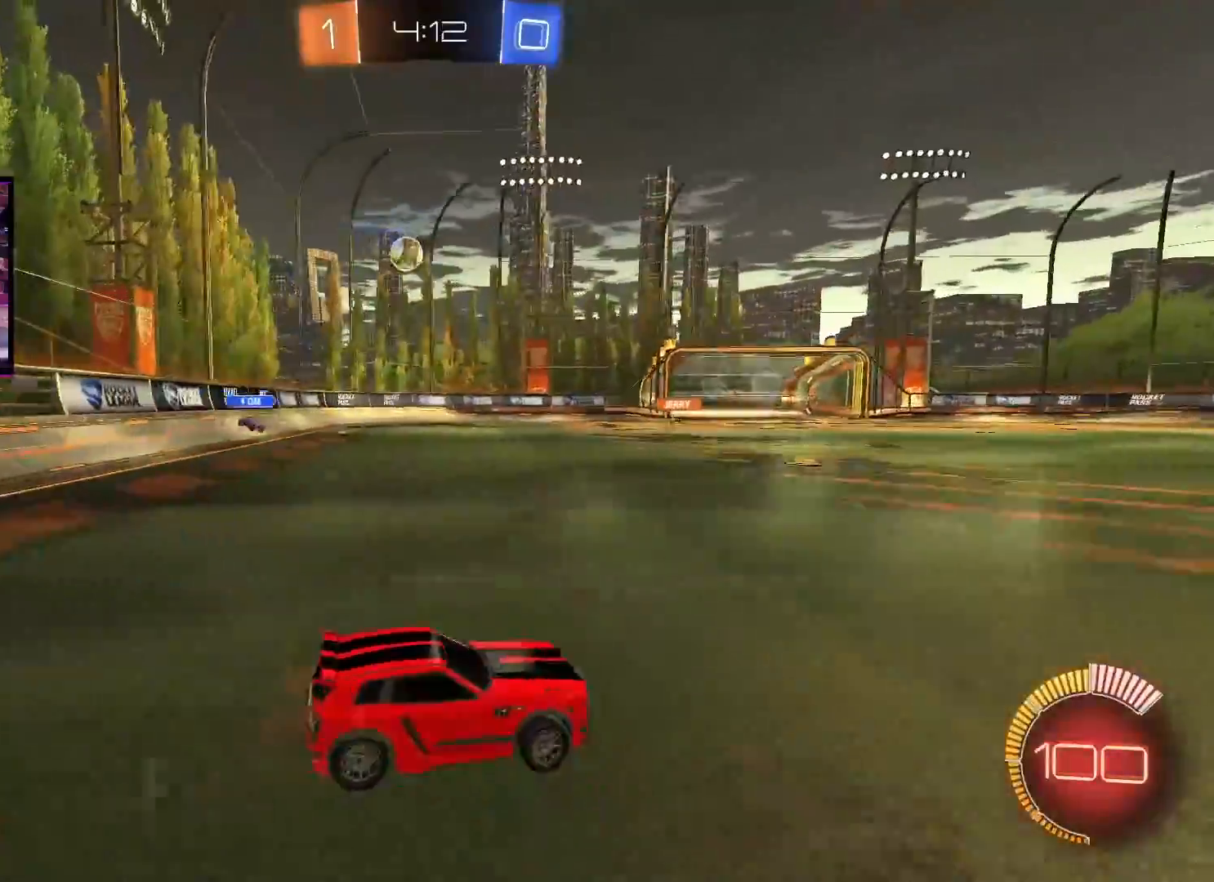
{"buttons": ["A", "L1", "R2"], "left_stick": "up-left", "right_stick": "center", "events": [[83, "A", "down"], [267, "left_stick", "center"], [350, "L1", "down"], [367, "left_stick", "up-left"], [400, "X", "down"], [500, "X", "up"]]}
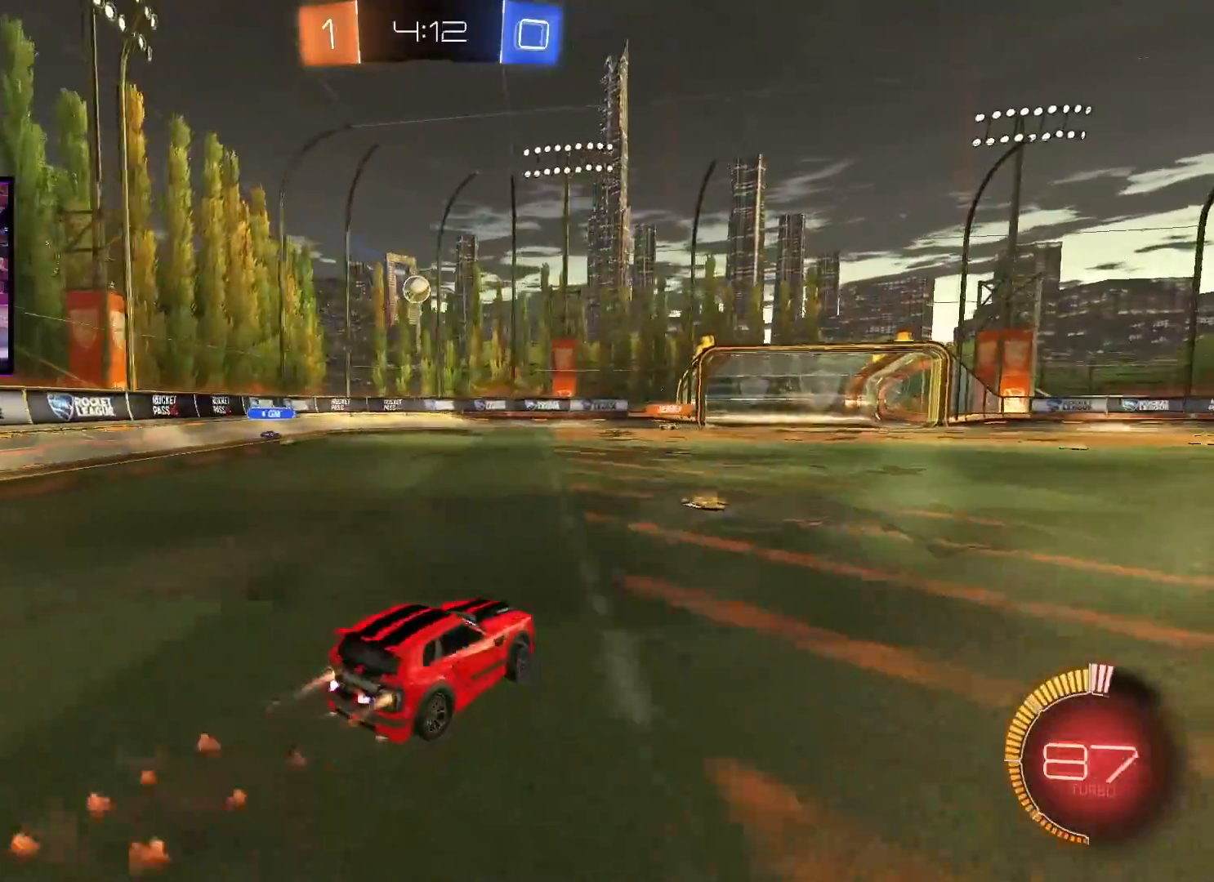
{"buttons": [], "left_stick": "center", "right_stick": "center", "events": [[50, "X", "down"], [50, "left_stick", "up"], [134, "L1", "up"], [184, "X", "up"], [201, "A", "up"], [201, "left_stick", "center"], [234, "R2", "up"]]}
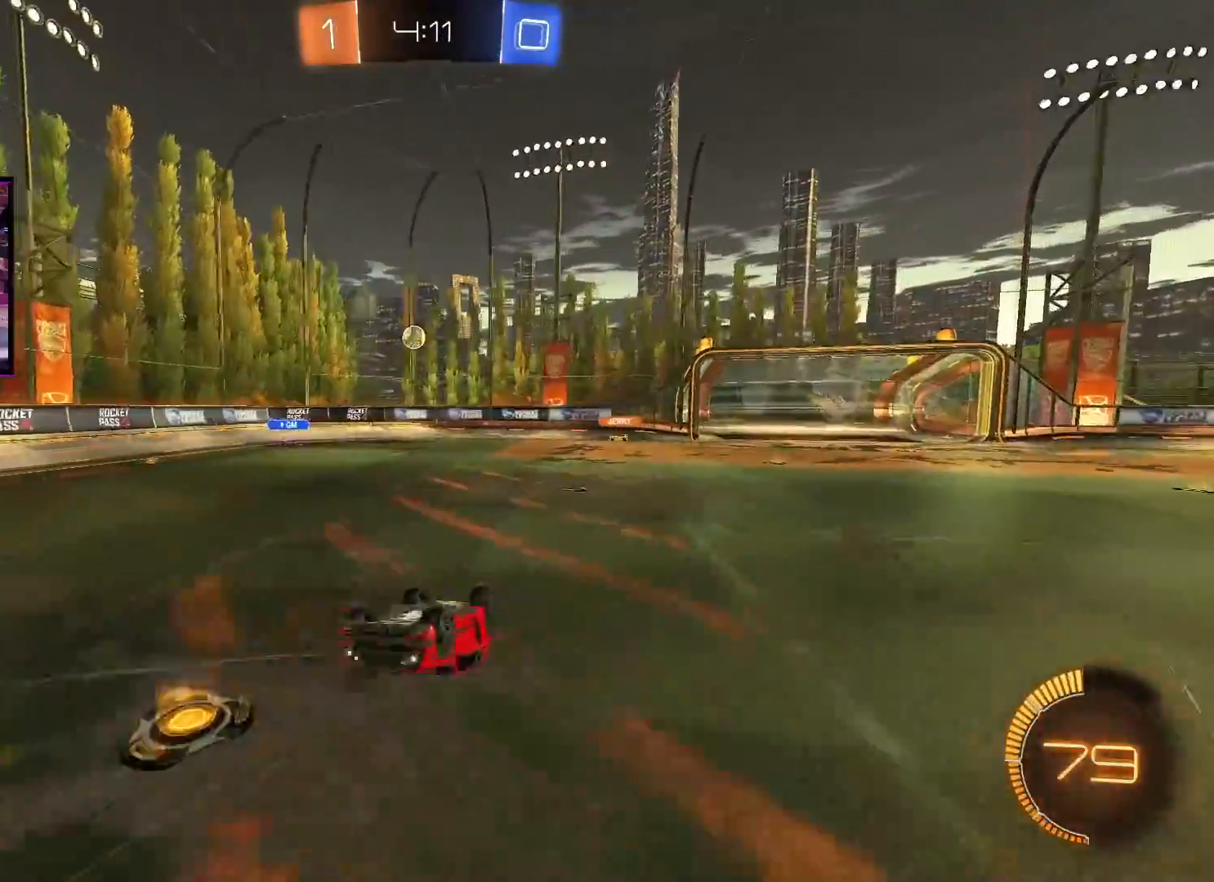
{"buttons": ["R2"], "left_stick": "center", "right_stick": "center", "events": [[484, "R2", "down"]]}
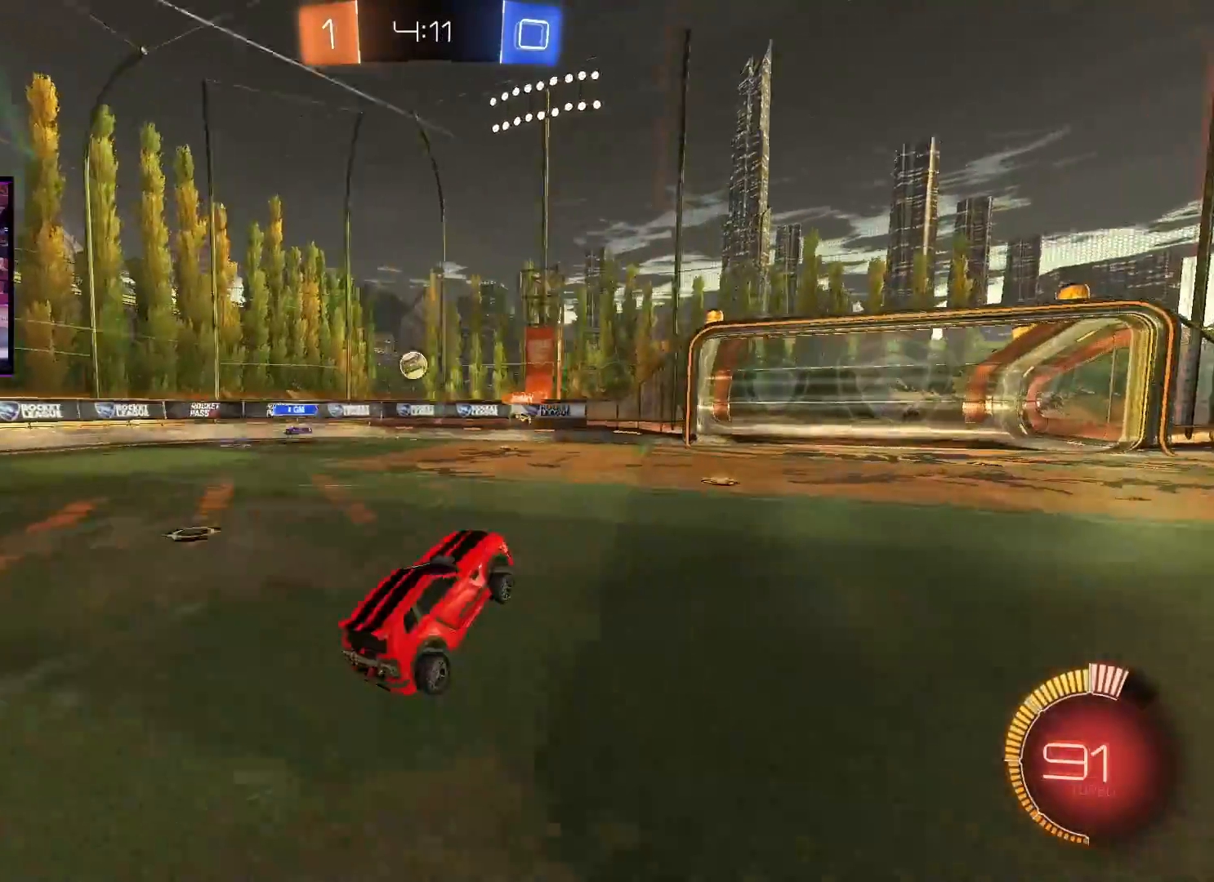
{"buttons": ["R2"], "left_stick": "center", "right_stick": "center", "events": []}
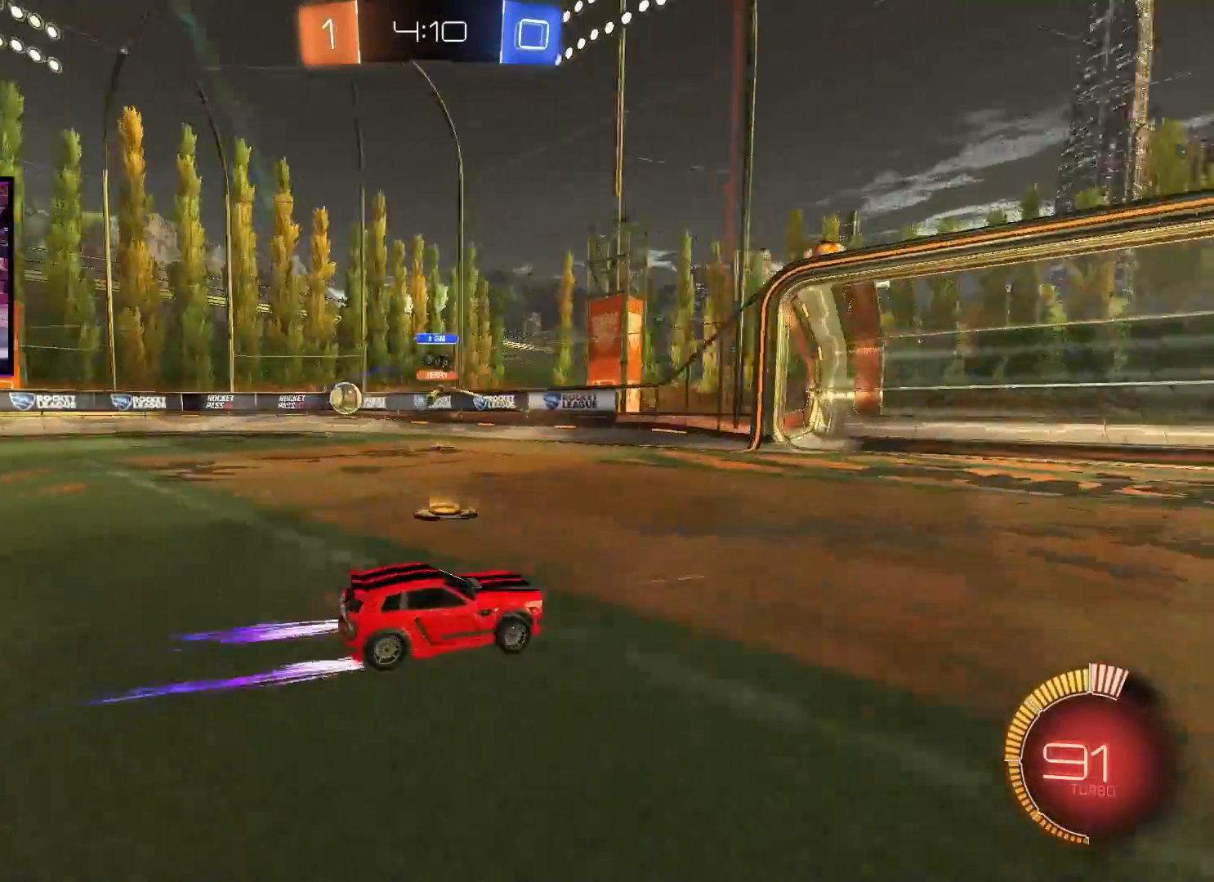
{"buttons": ["L1", "R2"], "left_stick": "left", "right_stick": "center", "events": [[384, "left_stick", "left"], [417, "L1", "down"]]}
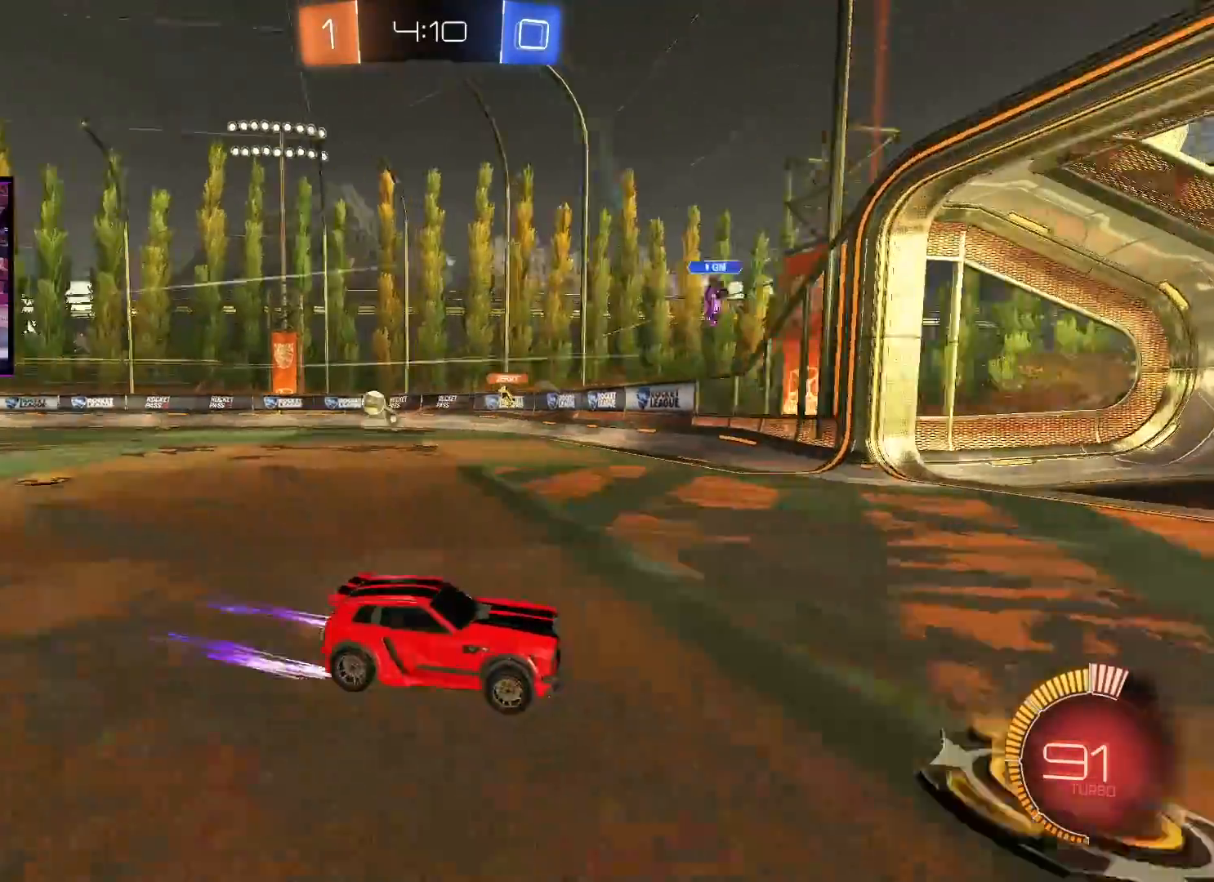
{"buttons": ["R2"], "left_stick": "left", "right_stick": "center", "events": [[167, "L1", "up"]]}
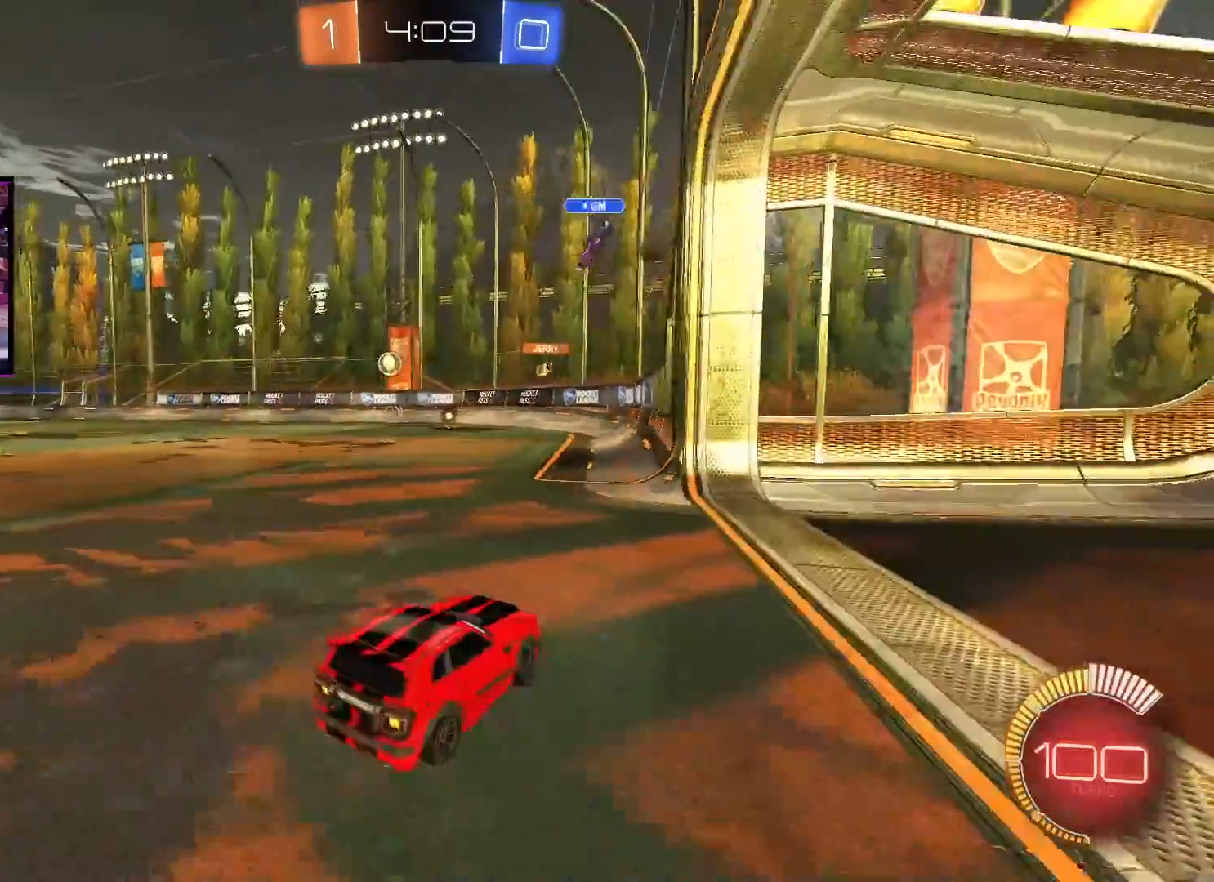
{"buttons": ["A", "R2"], "left_stick": "center", "right_stick": "center", "events": [[434, "A", "down"], [467, "left_stick", "center"]]}
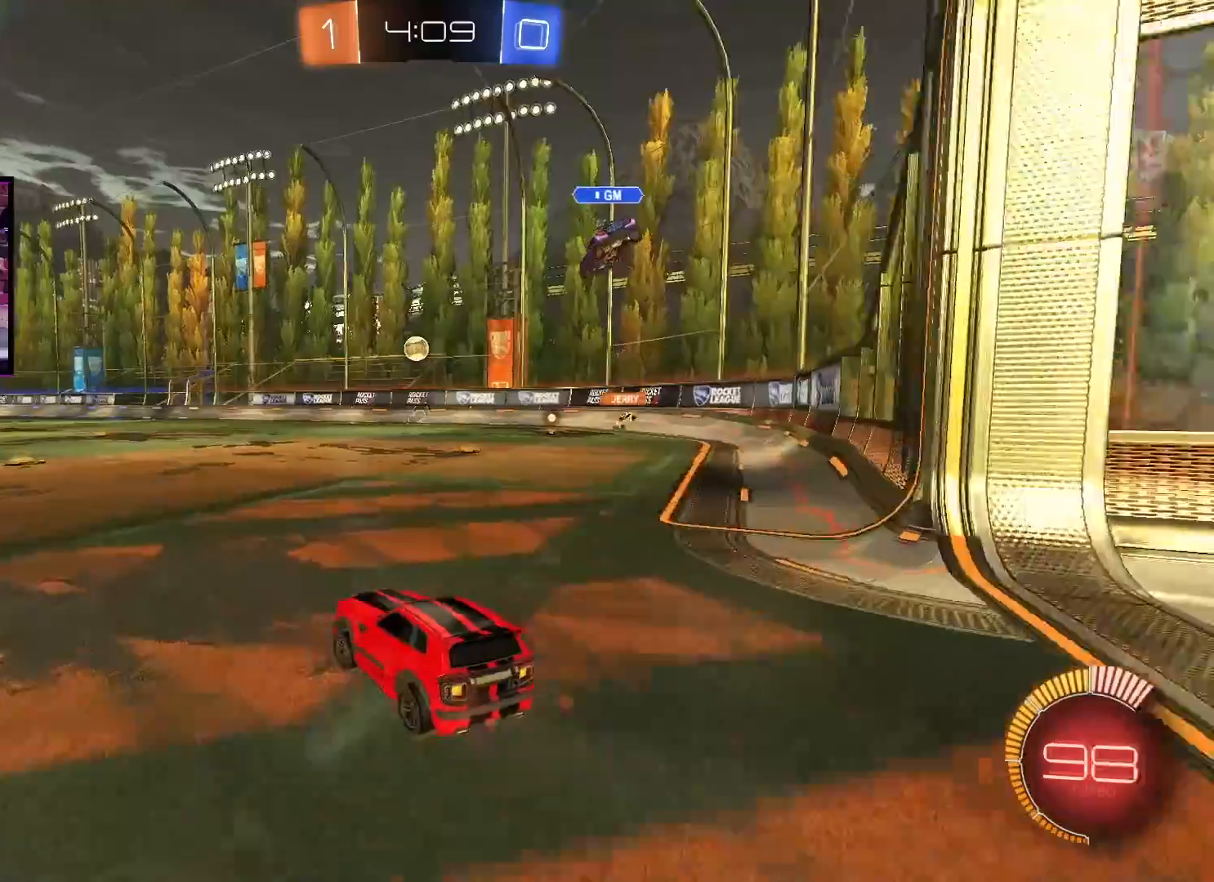
{"buttons": ["A", "R2"], "left_stick": "center", "right_stick": "center", "events": [[167, "left_stick", "left"], [250, "left_stick", "center"]]}